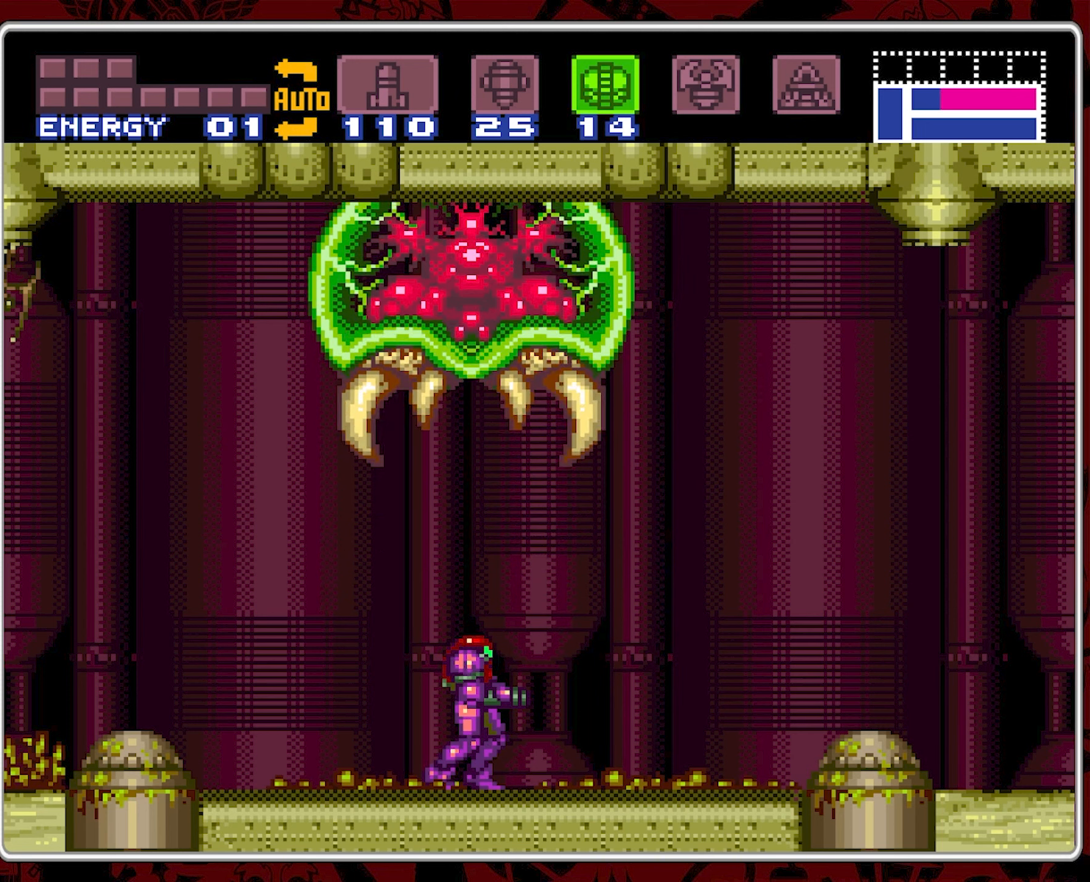
Gameplay with a controller (Nintendo layout); each line is a JSON object with the inputs held at the frame after it. "events" lists button and stick changes between this image and that frame as [ms after this image, input, new state], when the widget could be followed in between. Not read: L3 R3.
{"buttons": [], "events": [[333, "DPAD_UP", "down"], [416, "DPAD_UP", "up"]]}
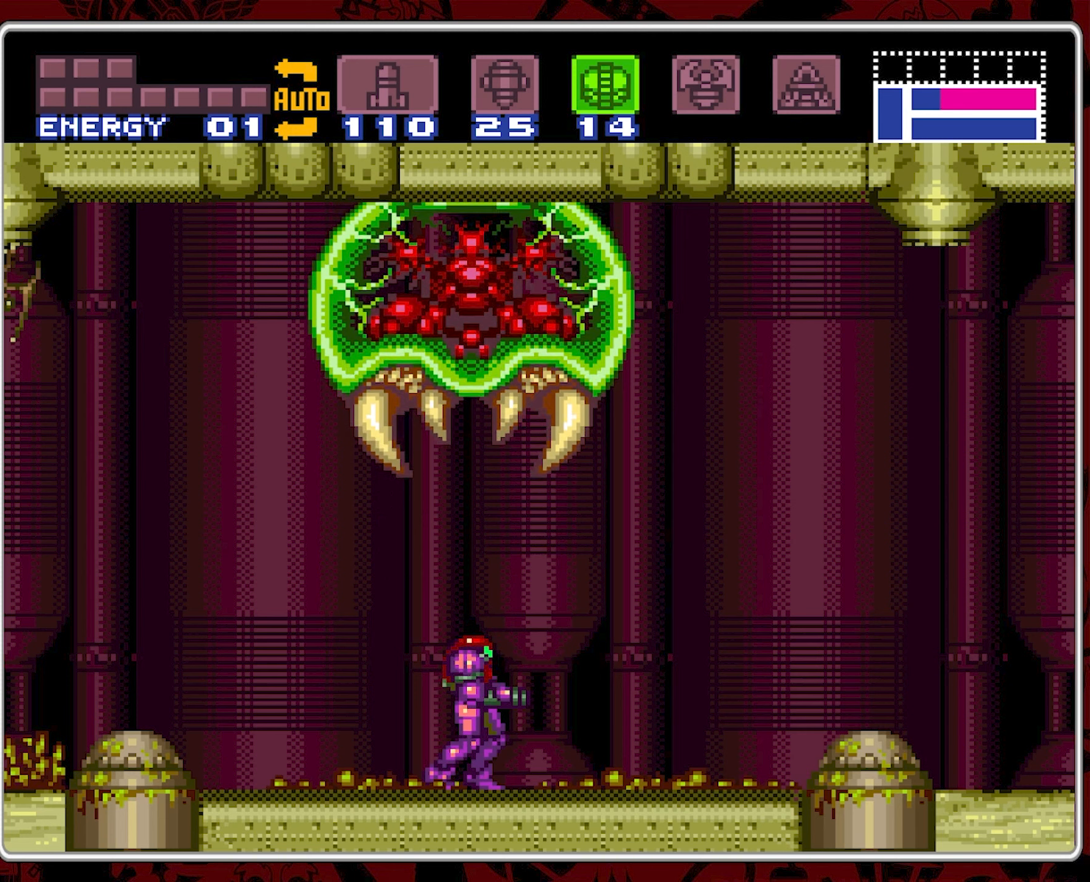
{"buttons": [], "events": []}
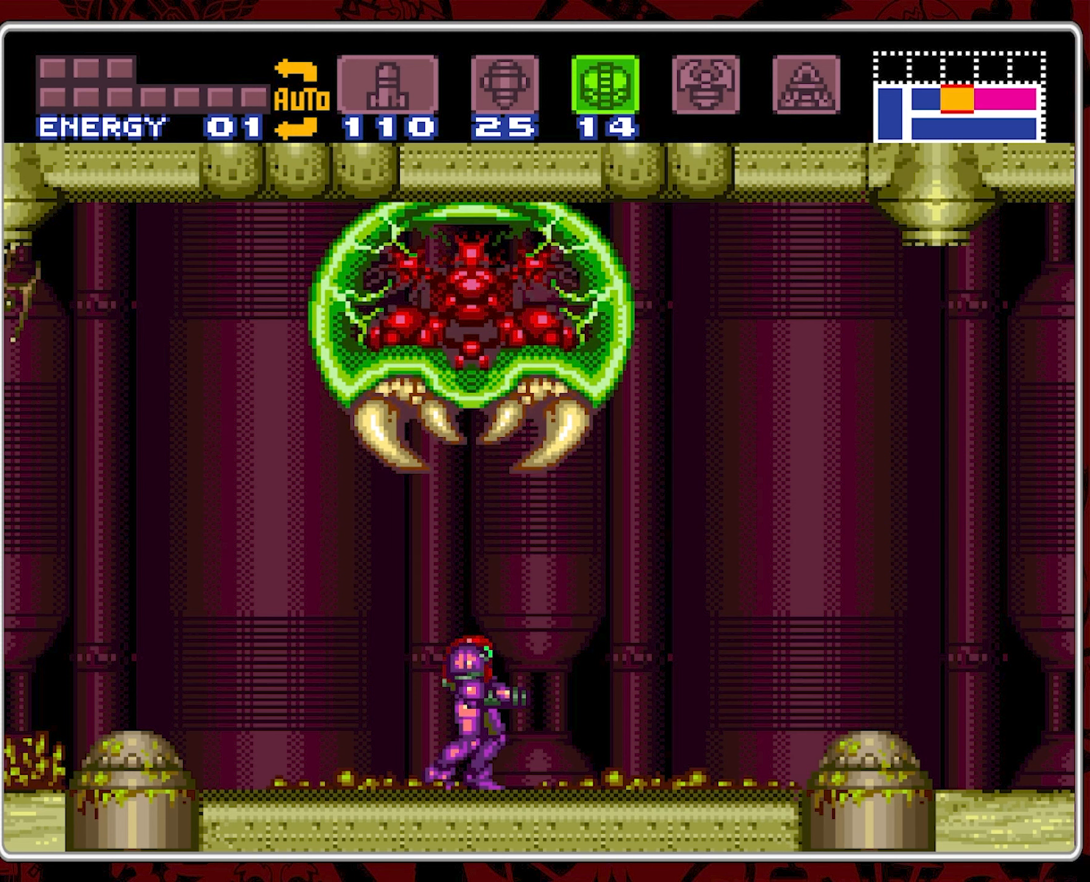
{"buttons": [], "events": []}
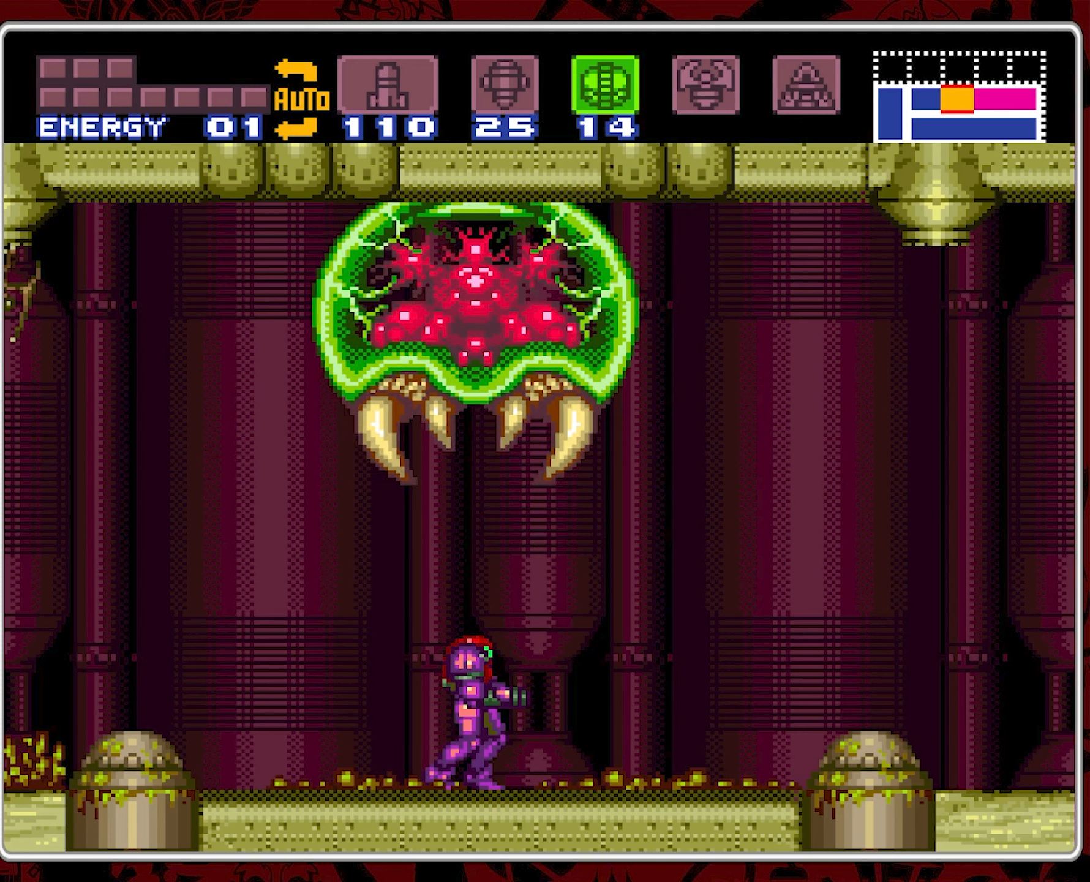
{"buttons": [], "events": []}
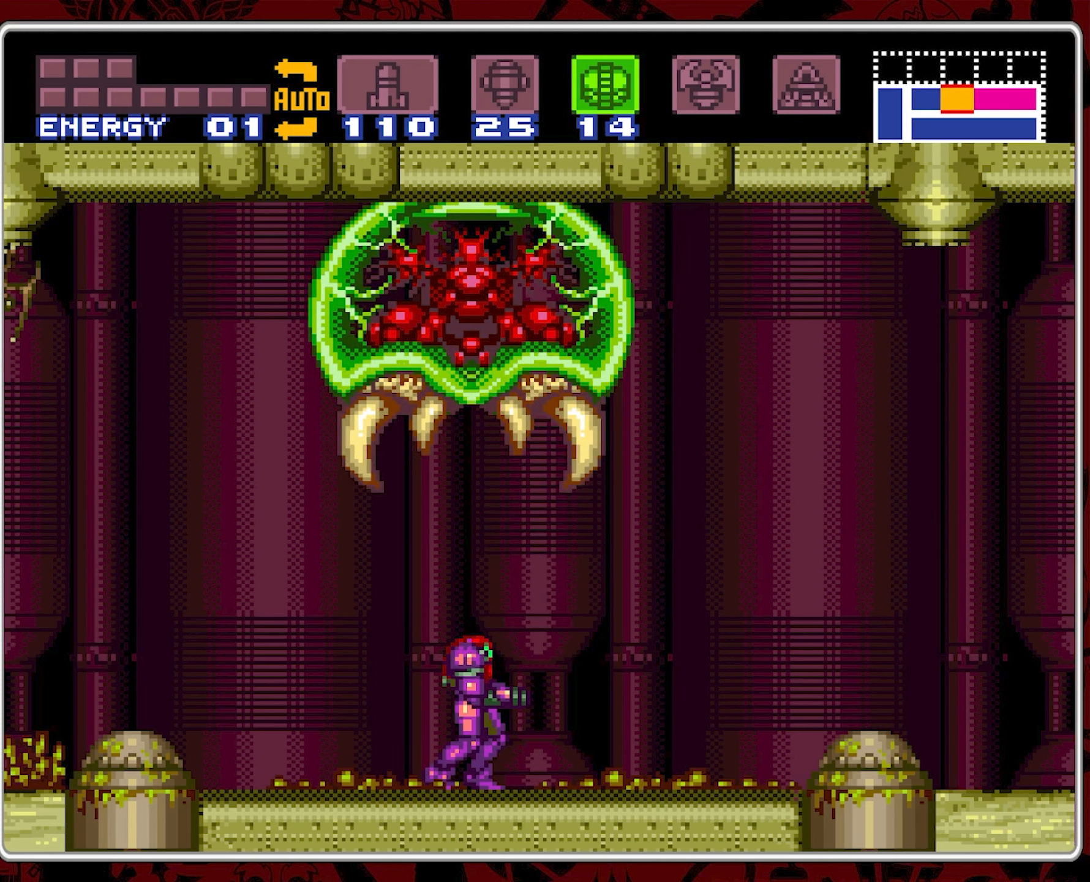
{"buttons": [], "events": []}
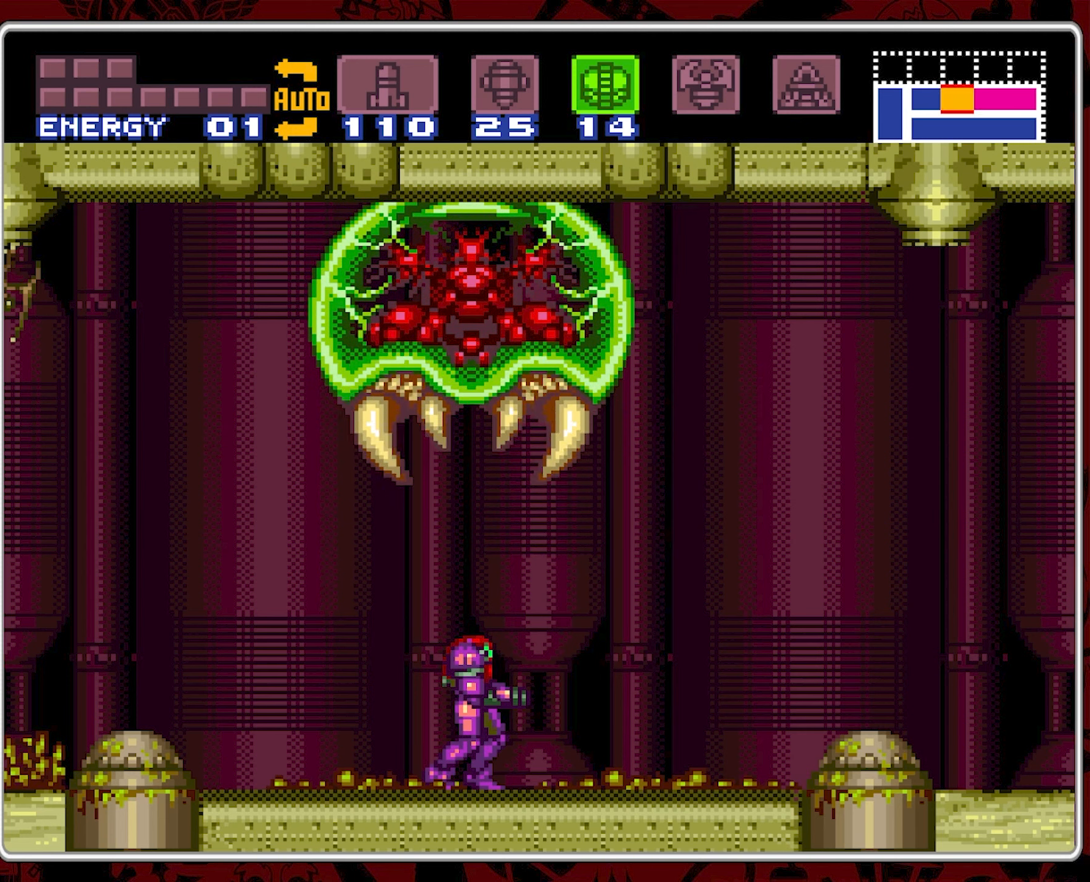
{"buttons": [], "events": [[233, "SELECT", "down"], [316, "SELECT", "up"]]}
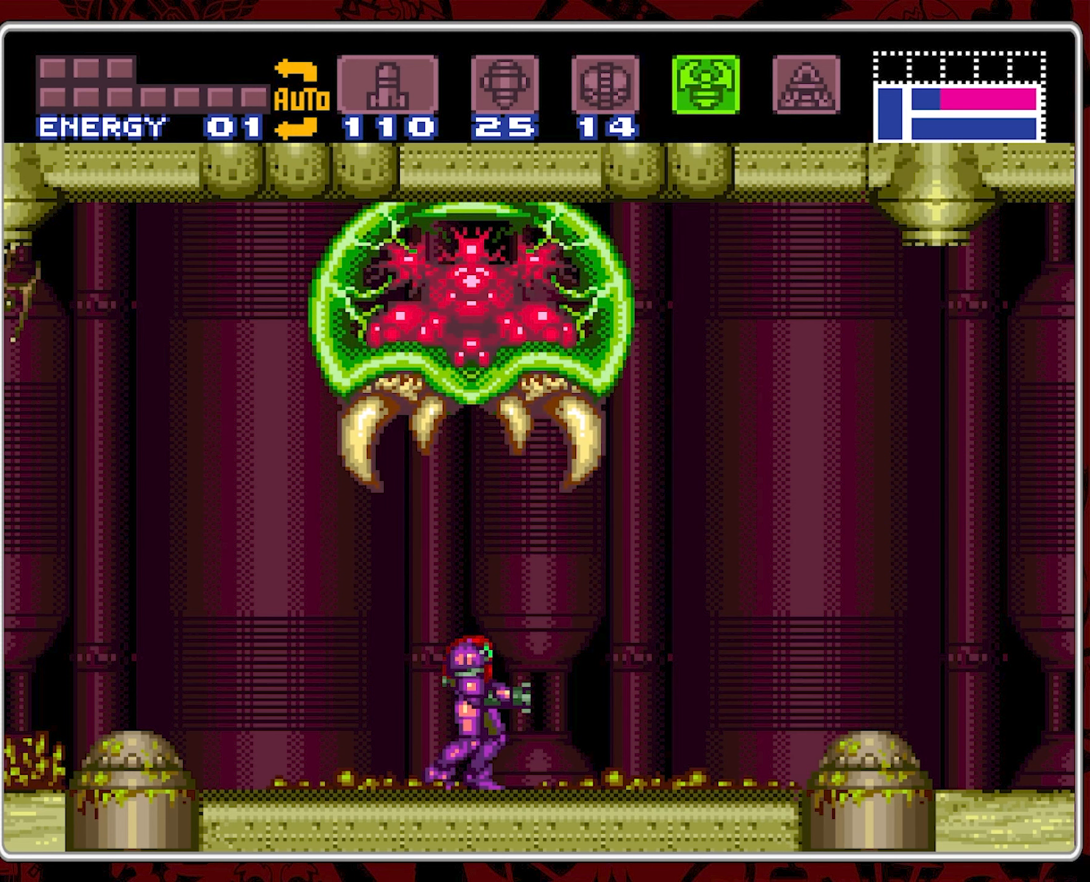
{"buttons": [], "events": [[33, "SELECT", "down"], [116, "SELECT", "up"], [200, "SELECT", "down"], [250, "SELECT", "up"], [350, "SELECT", "down"], [416, "SELECT", "up"]]}
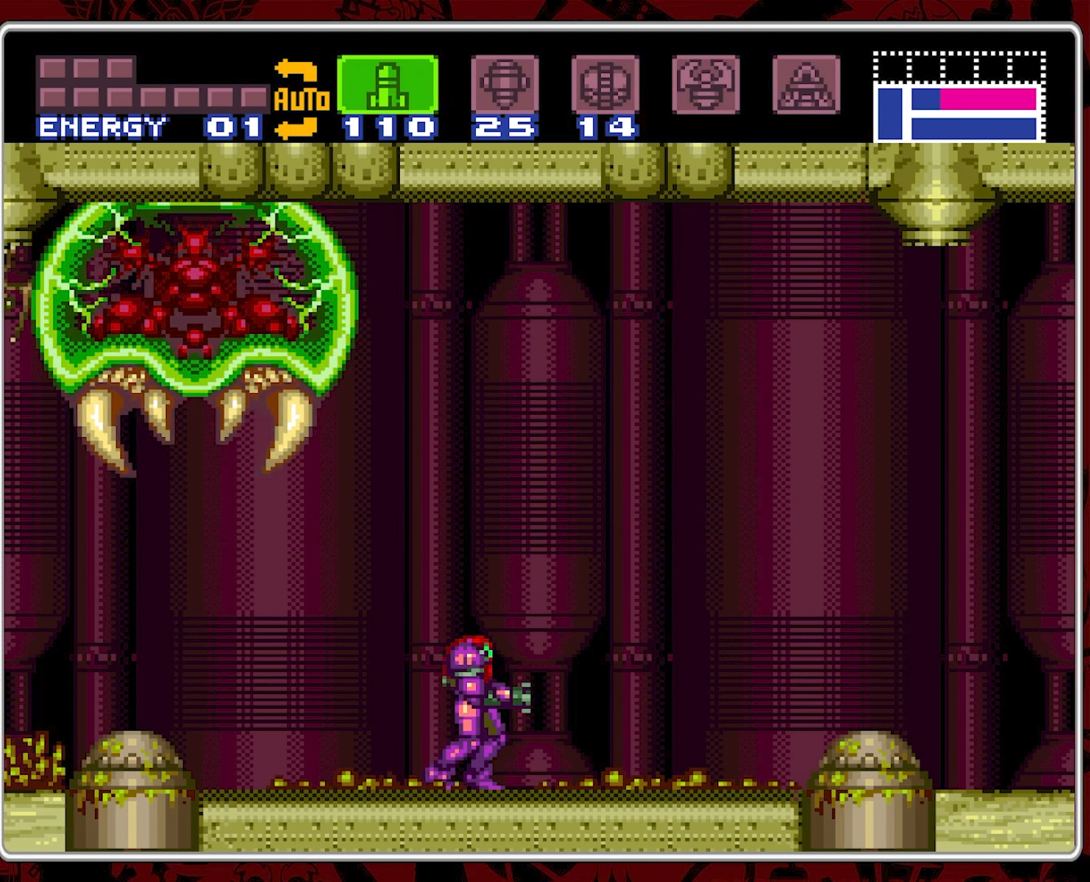
{"buttons": ["B", "DPAD_LEFT"], "events": [[16, "SELECT", "down"], [66, "SELECT", "up"], [216, "DPAD_LEFT", "down"], [450, "B", "down"]]}
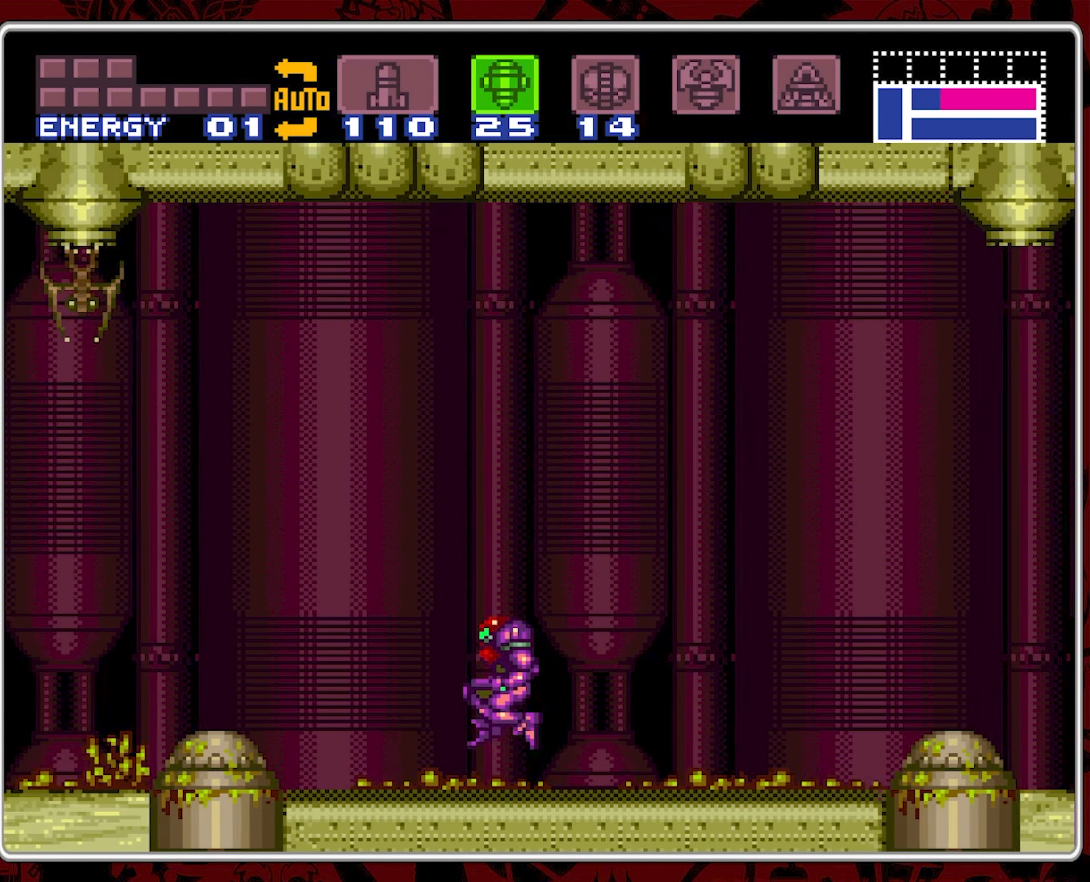
{"buttons": ["DPAD_LEFT"], "events": [[216, "Y", "down"], [300, "B", "up"], [333, "Y", "up"]]}
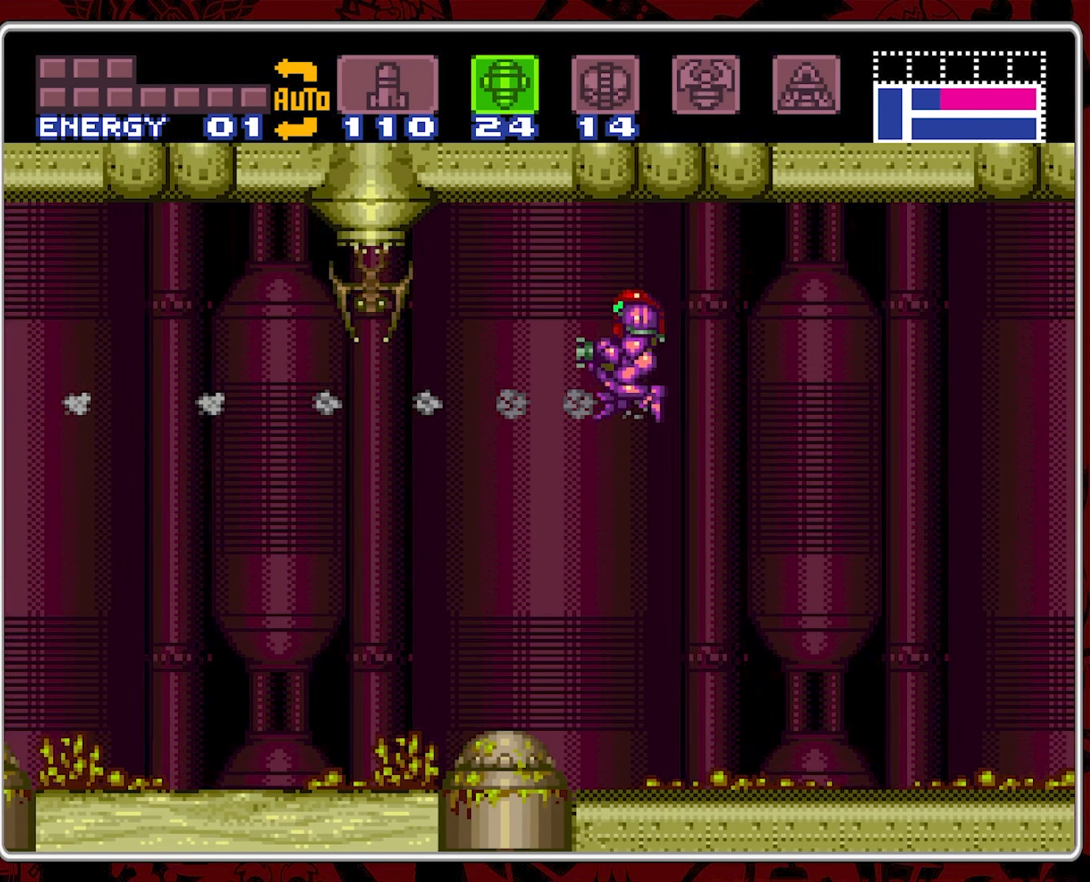
{"buttons": ["DPAD_LEFT"], "events": []}
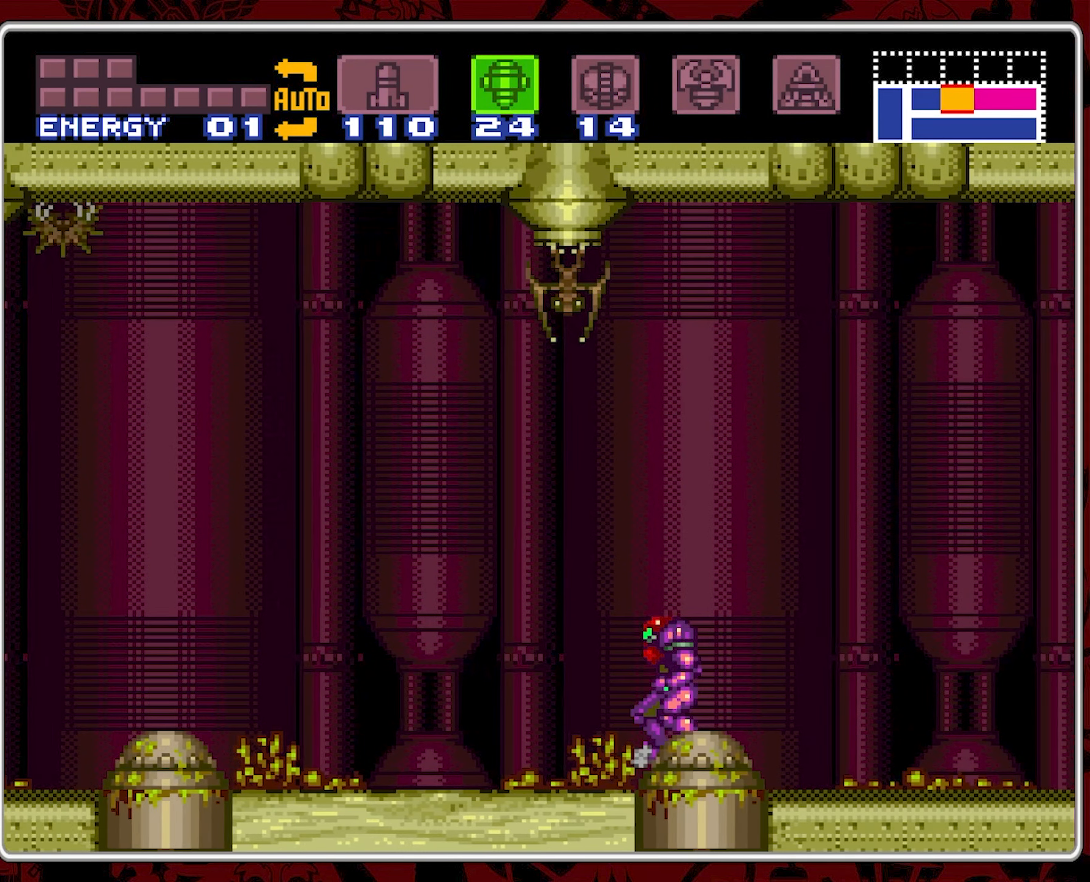
{"buttons": ["DPAD_LEFT"], "events": []}
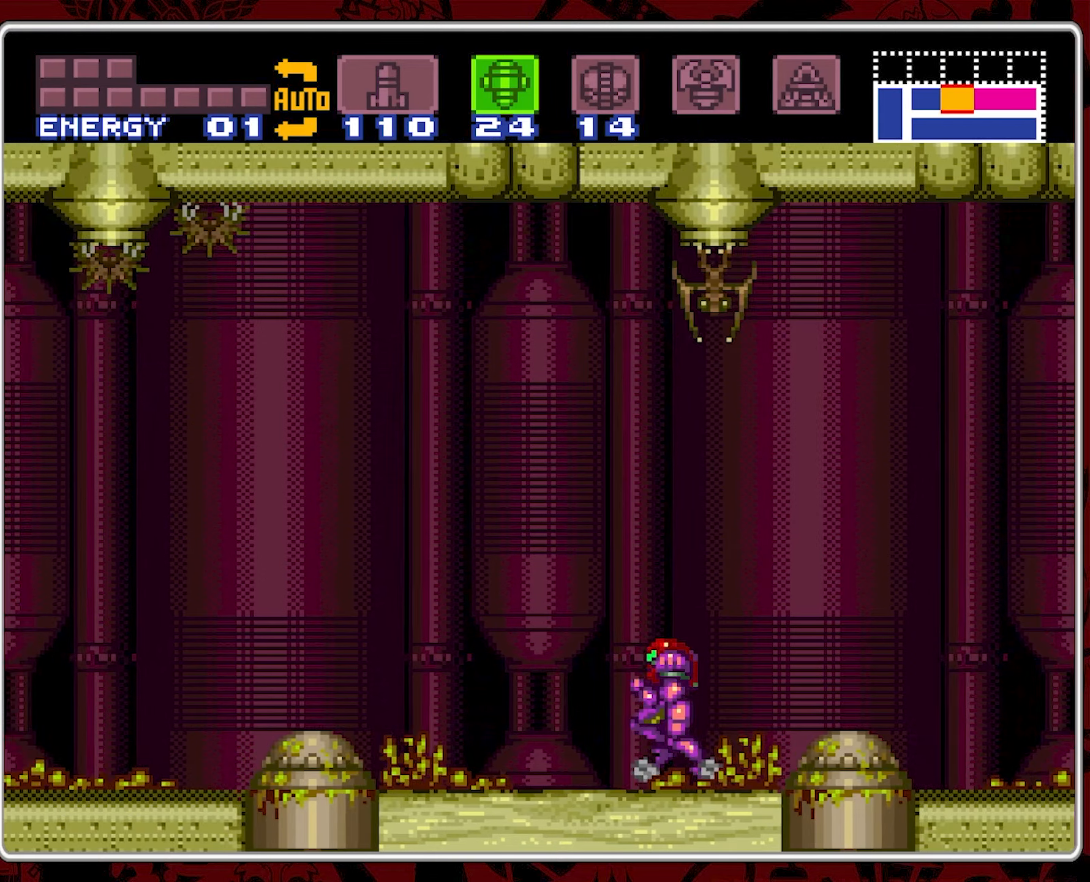
{"buttons": ["B", "DPAD_LEFT"], "events": [[450, "B", "down"]]}
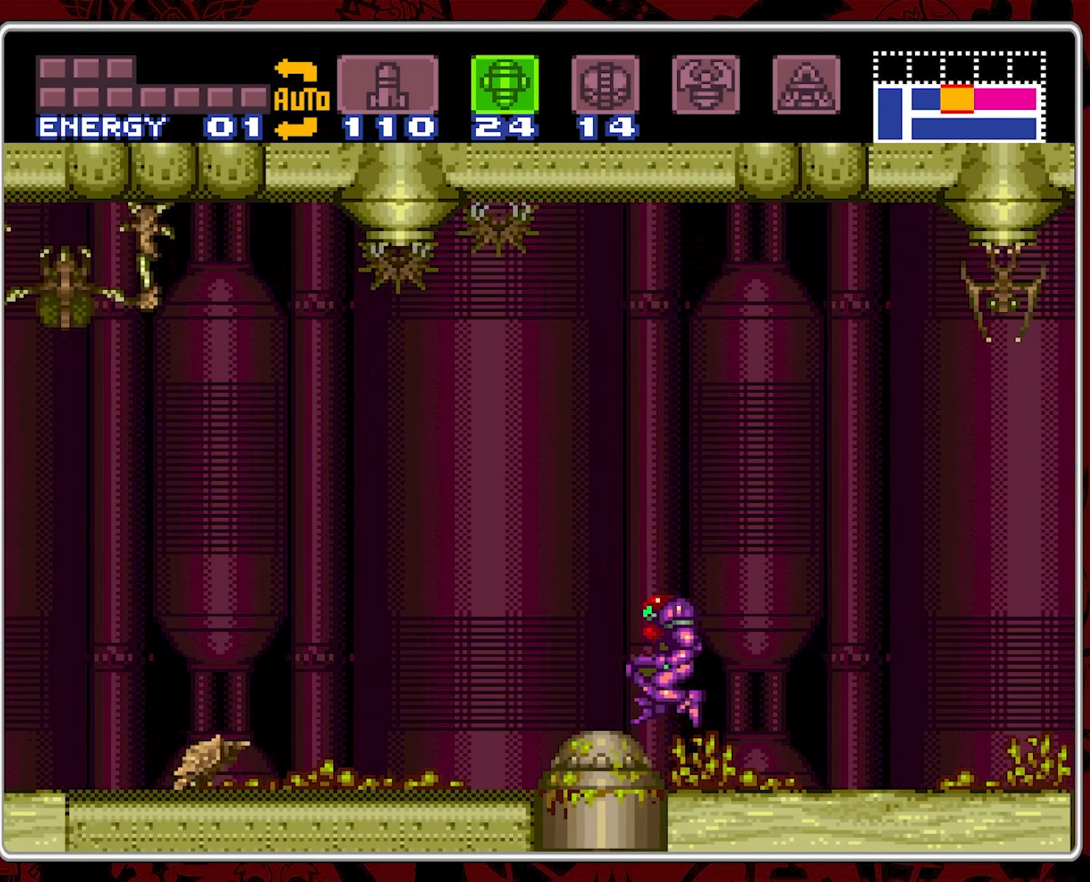
{"buttons": ["DPAD_LEFT"], "events": [[317, "B", "up"]]}
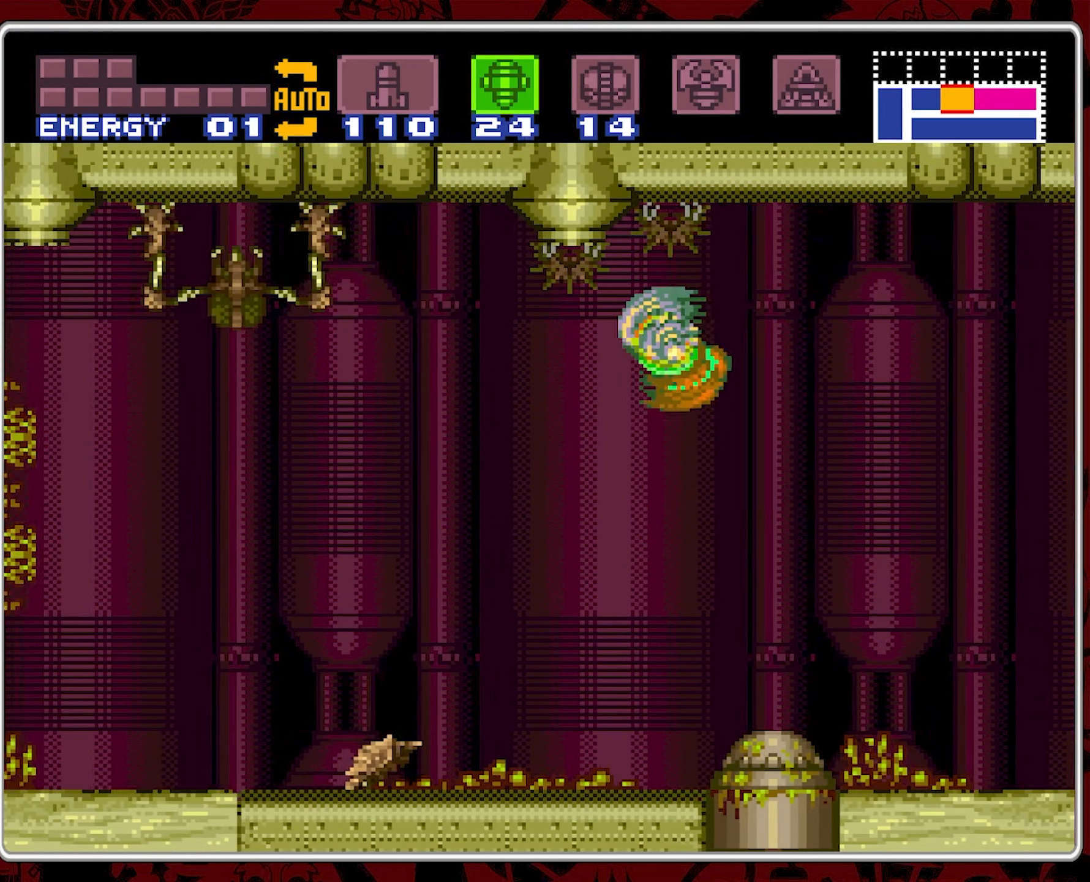
{"buttons": ["DPAD_LEFT"], "events": []}
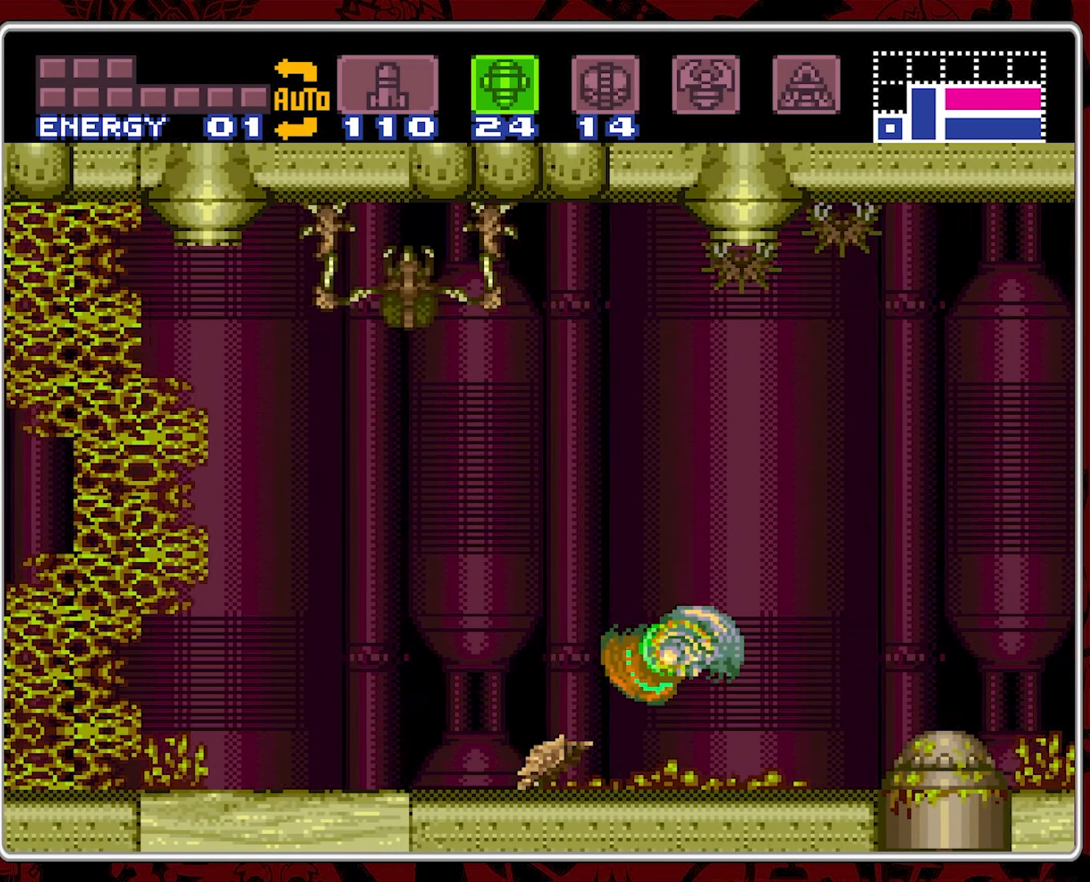
{"buttons": ["DPAD_LEFT"], "events": []}
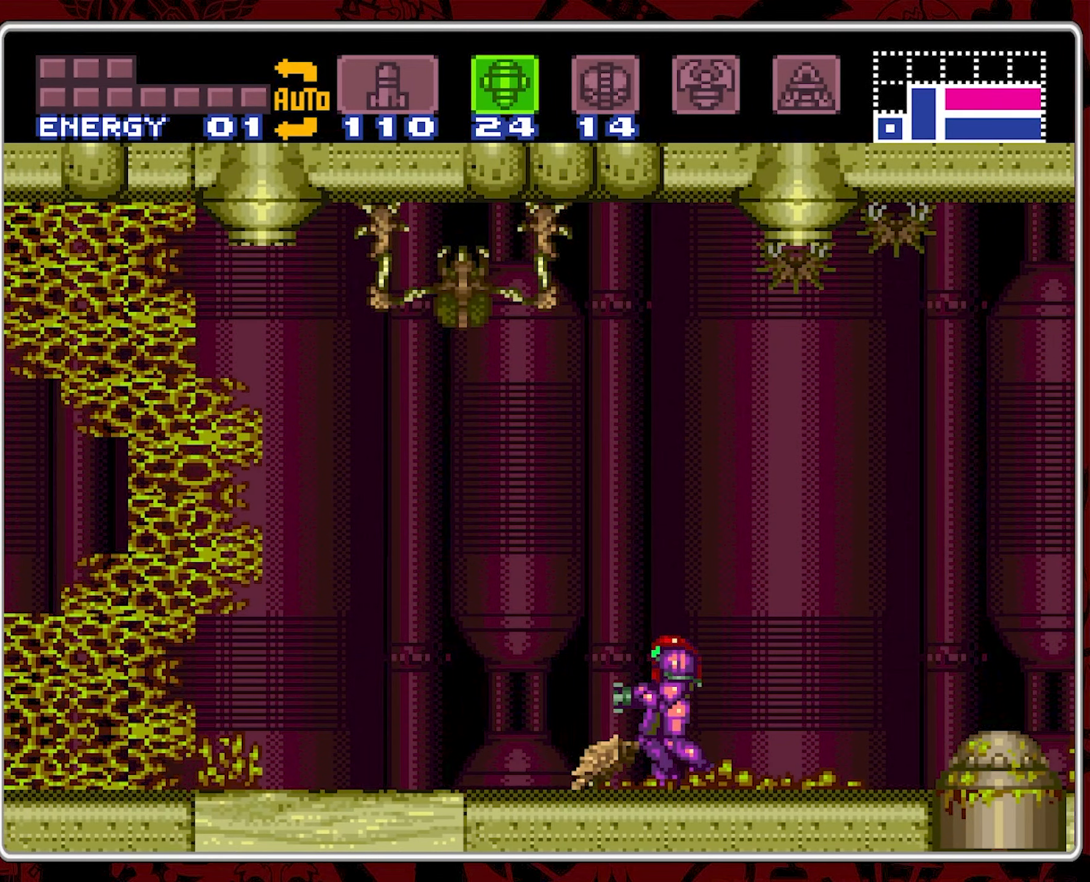
{"buttons": ["B", "DPAD_LEFT"], "events": [[233, "B", "down"]]}
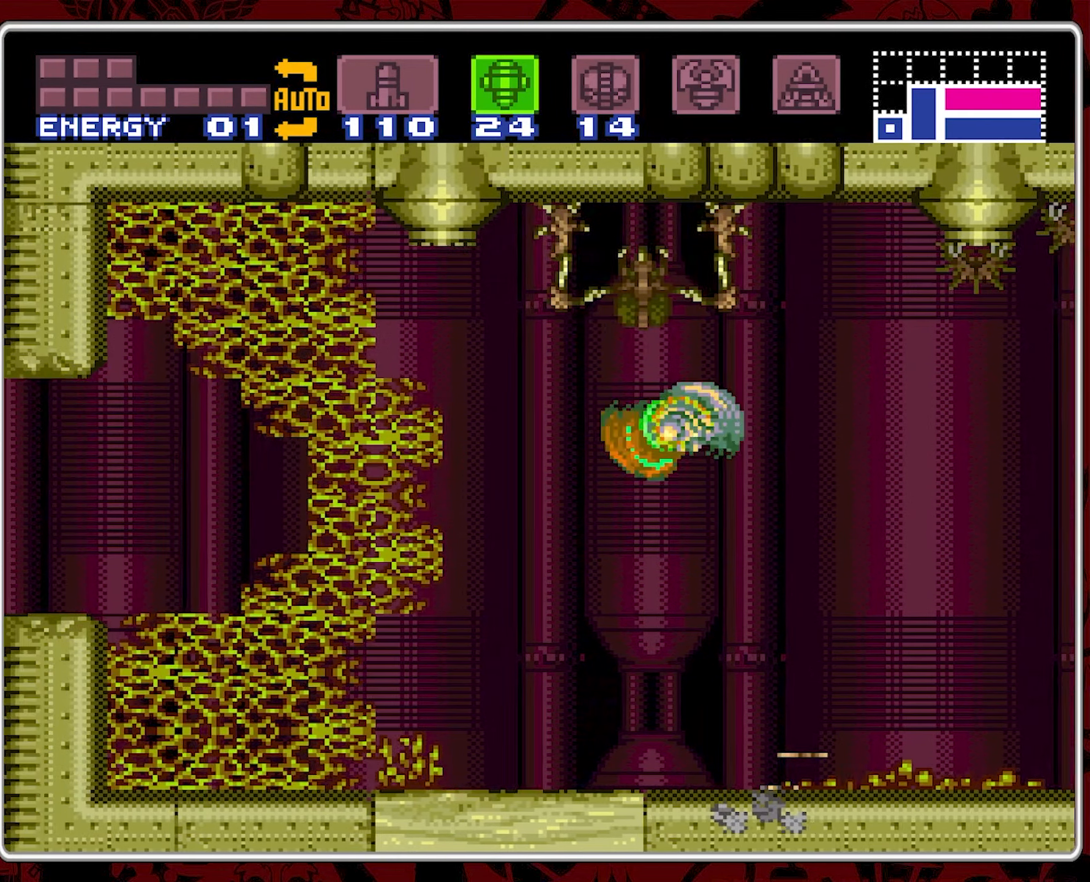
{"buttons": ["DPAD_LEFT"], "events": [[217, "B", "up"]]}
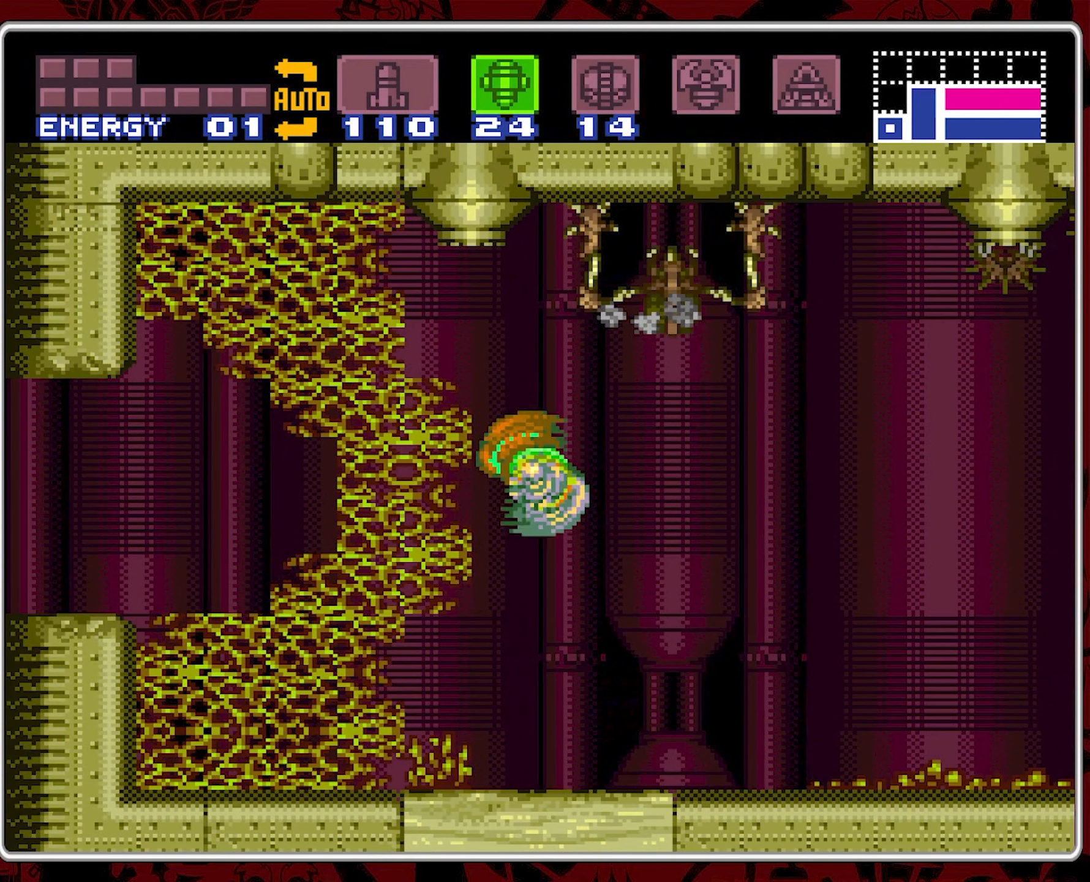
{"buttons": ["B", "DPAD_LEFT"], "events": [[233, "B", "down"]]}
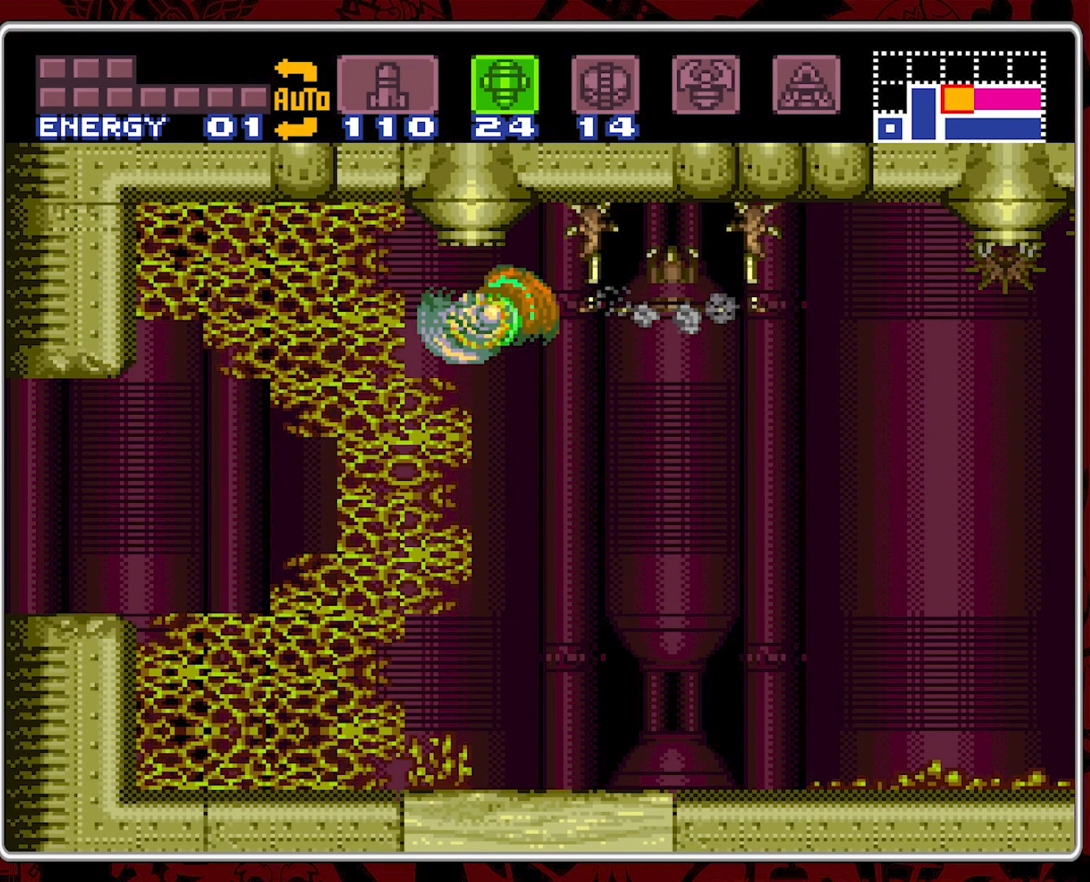
{"buttons": [], "events": [[200, "B", "up"], [467, "DPAD_LEFT", "up"]]}
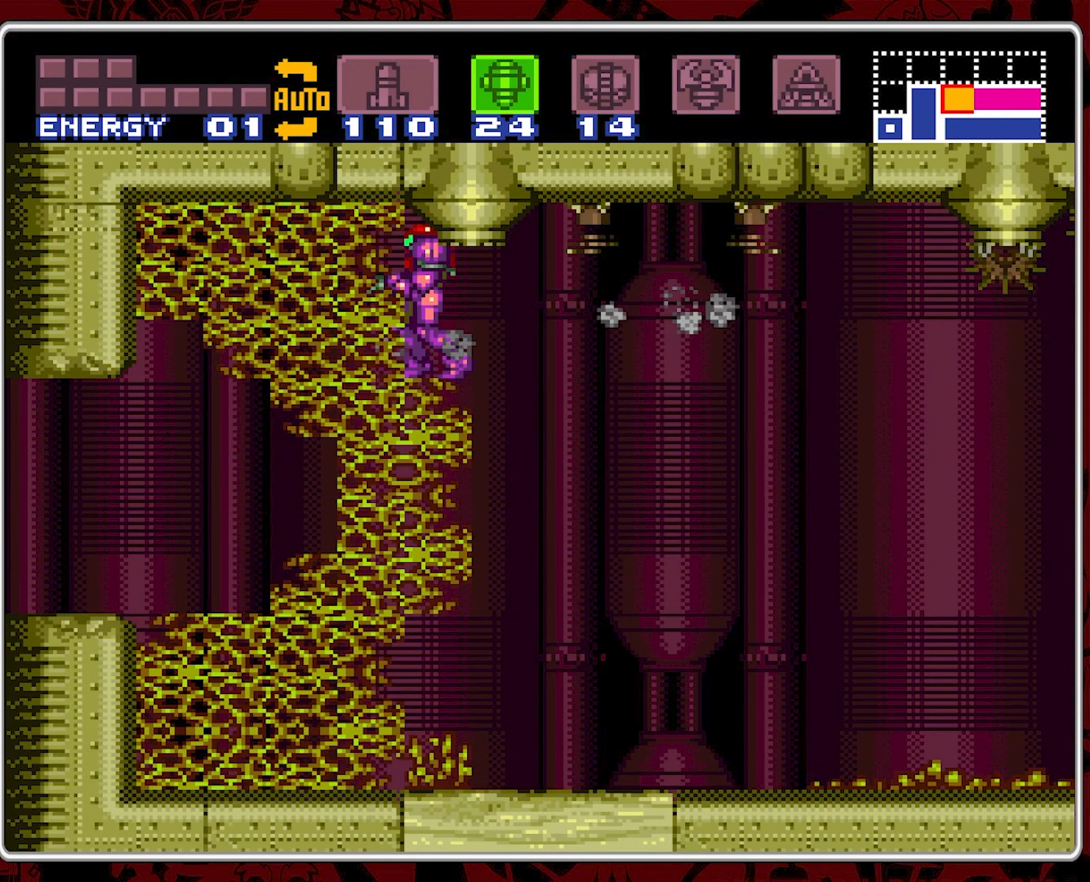
{"buttons": [], "events": [[217, "SELECT", "down"], [317, "SELECT", "up"]]}
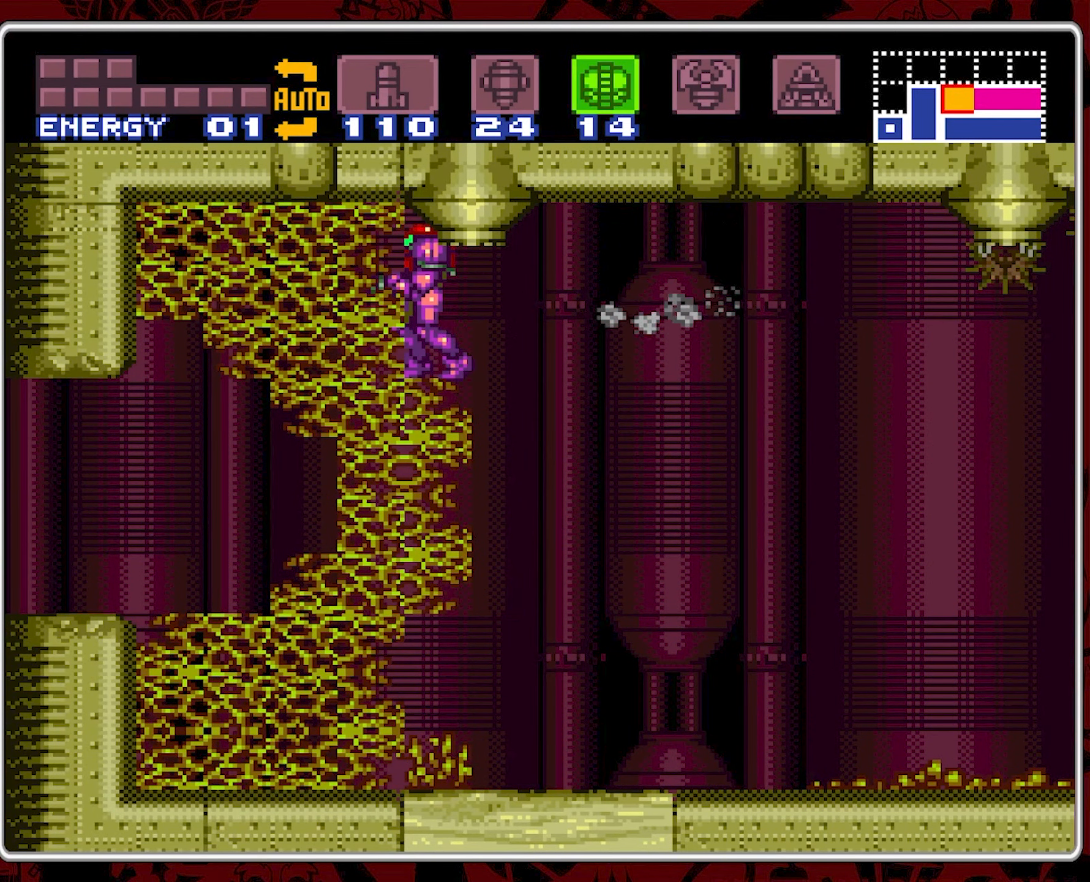
{"buttons": ["Y"], "events": [[100, "DPAD_DOWN", "down"], [183, "DPAD_DOWN", "up"], [250, "DPAD_DOWN", "down"], [317, "DPAD_DOWN", "up"], [400, "Y", "down"]]}
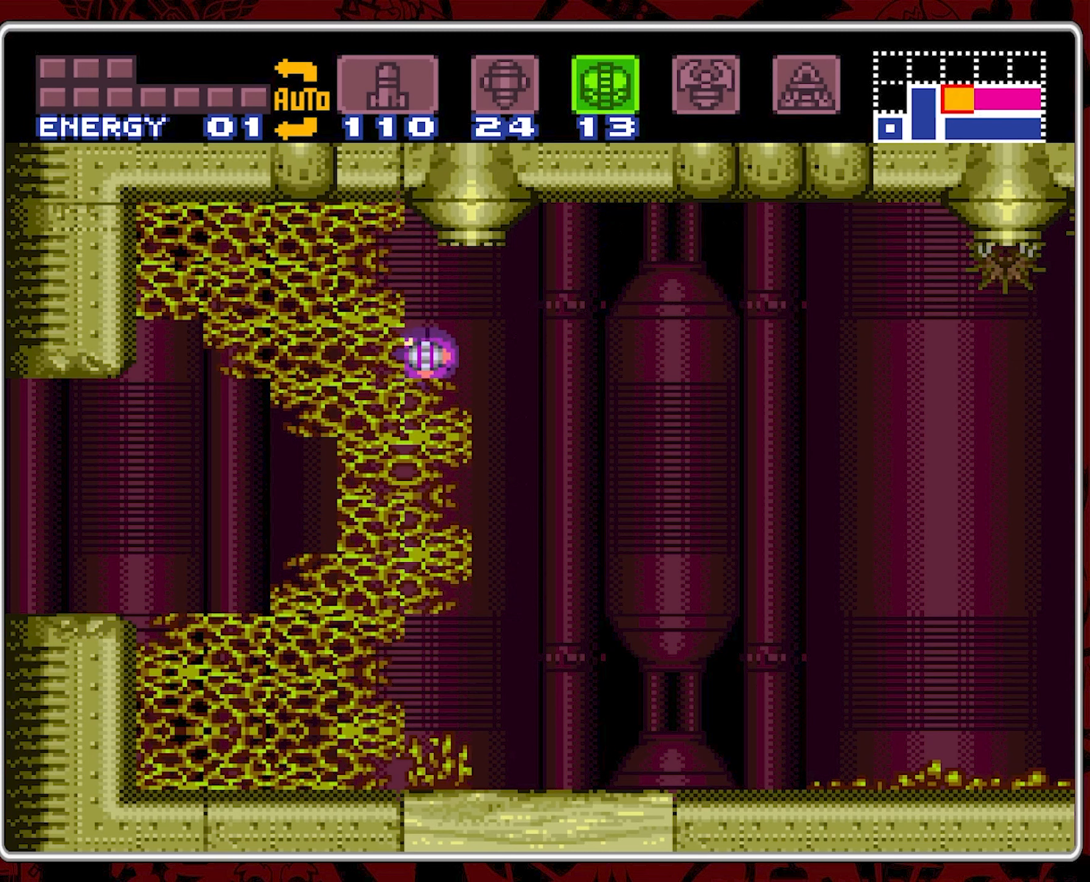
{"buttons": [], "events": [[17, "Y", "up"]]}
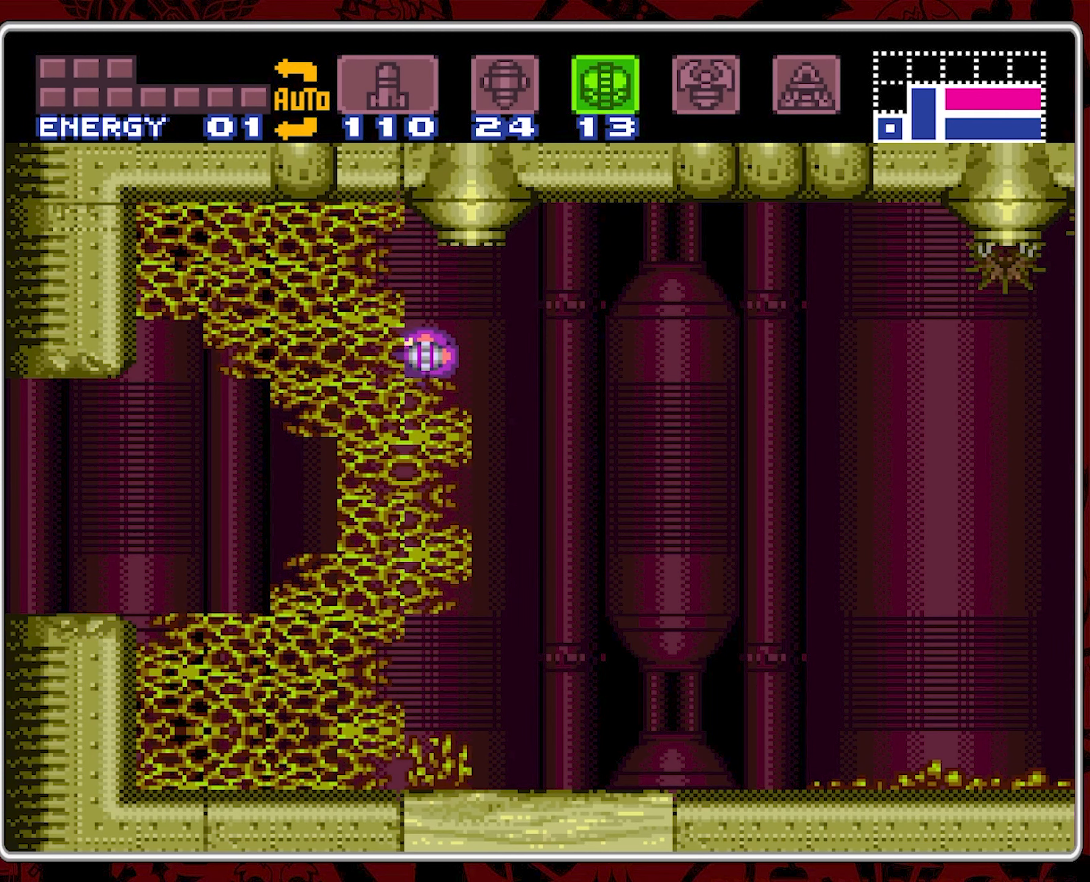
{"buttons": [], "events": []}
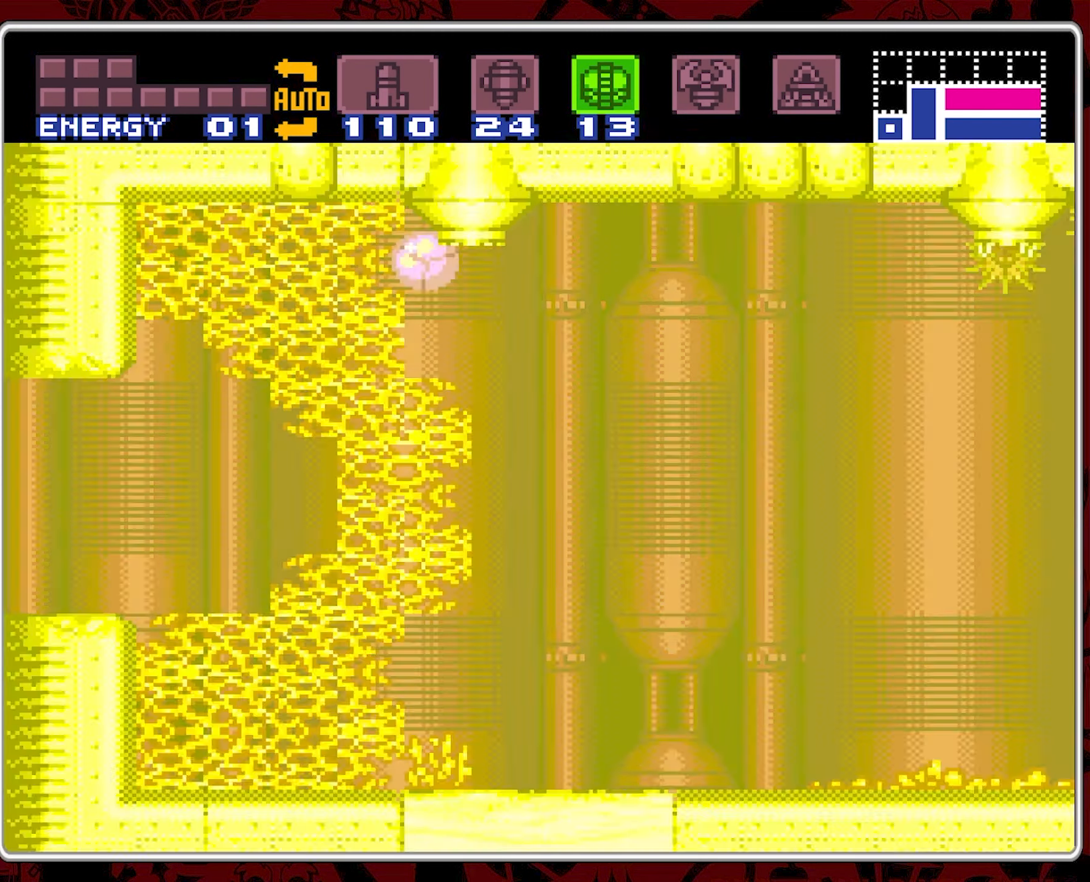
{"buttons": ["DPAD_LEFT"], "events": [[267, "DPAD_LEFT", "down"]]}